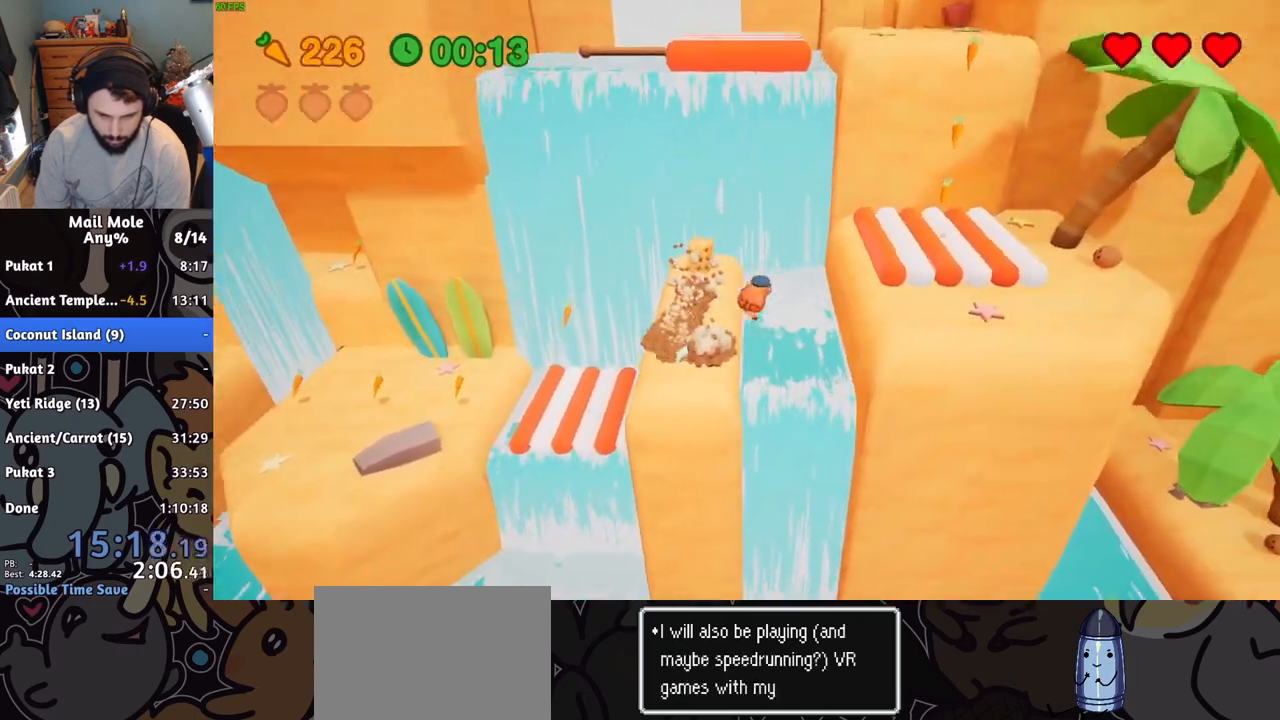
Gameplay with a controller (PlayStation layout); each line is a JSON object with the inputs held at the frame after it. "button_events" lists button changes between this image and that frame as [ms after this image, input, new state], when the widget could be followed in between (sticks are given only as held states). Not read: L3 R3.
{"buttons": [], "left_stick": "down-left", "right_stick": "center", "button_events": []}
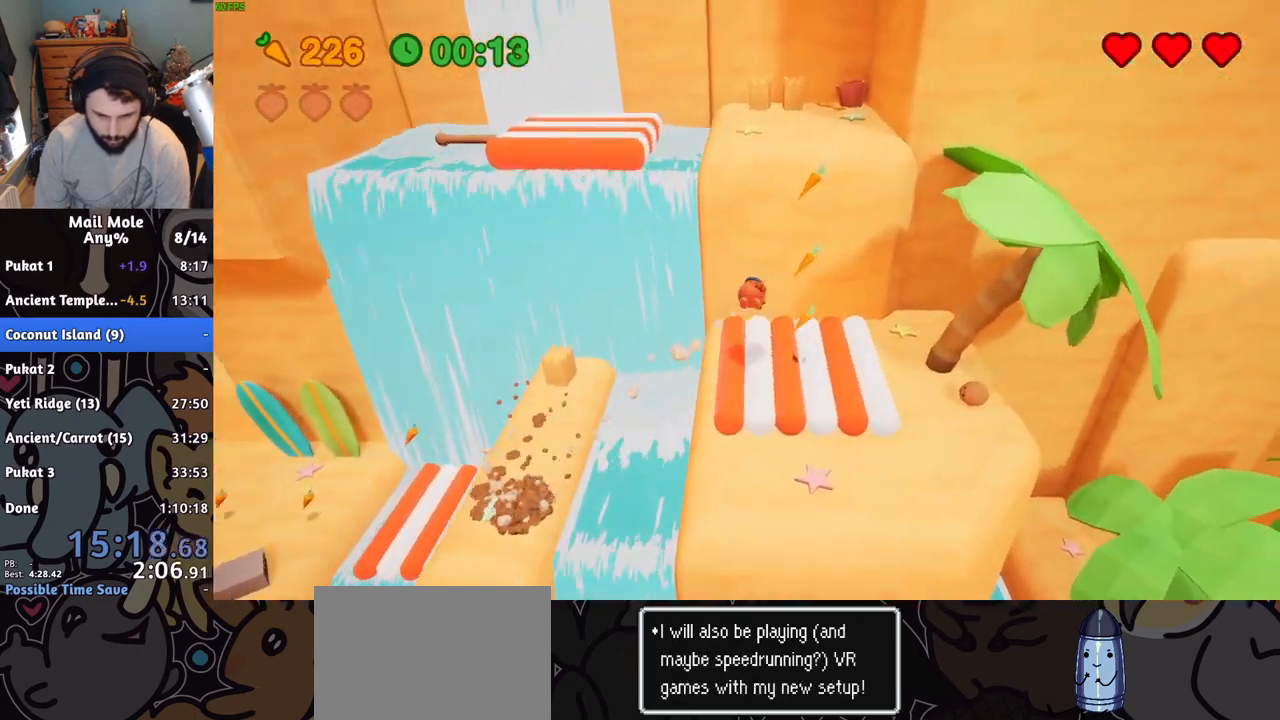
{"buttons": [], "left_stick": "up-right", "right_stick": "center", "button_events": []}
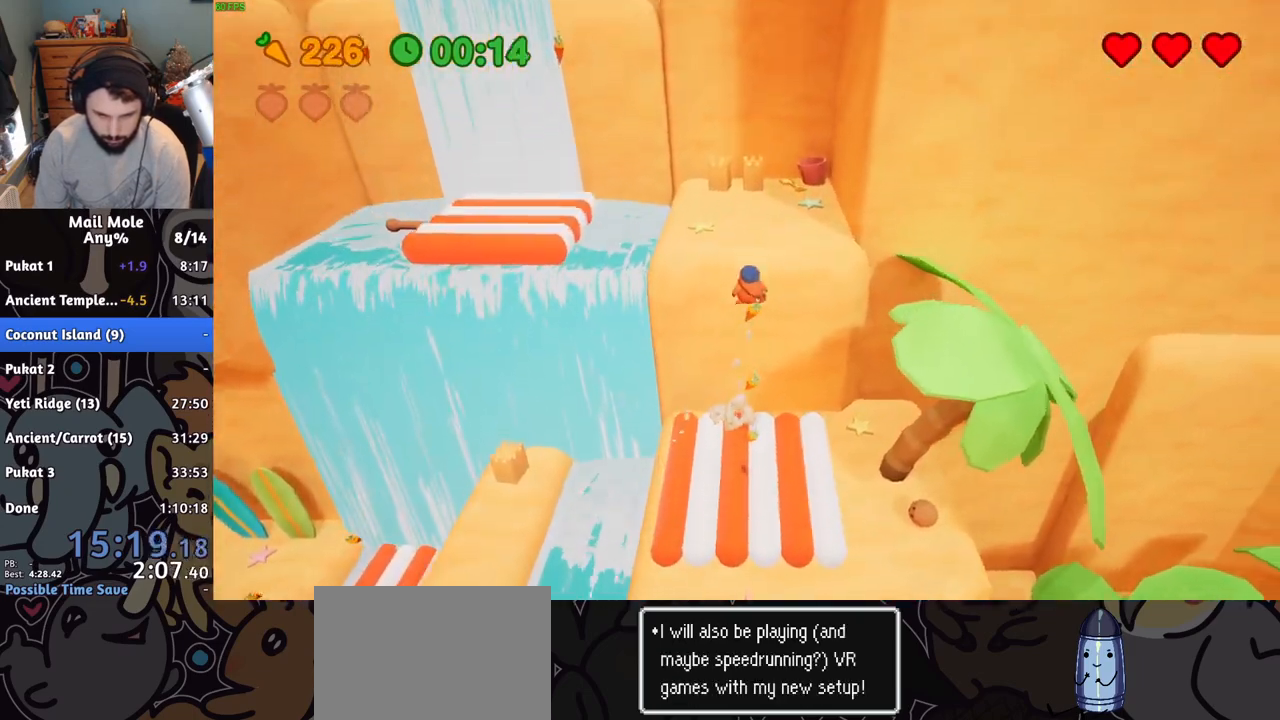
{"buttons": [], "left_stick": "left", "right_stick": "center", "button_events": [[33, "L2", "down"], [134, "L2", "up"]]}
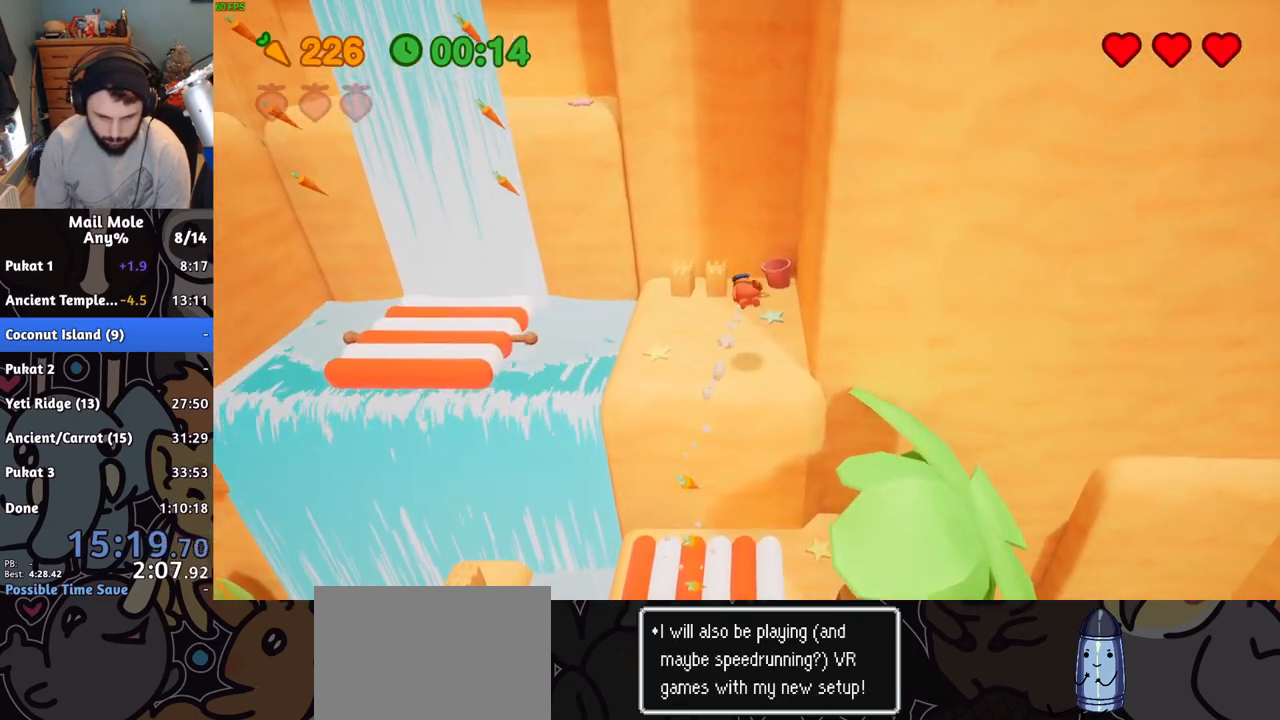
{"buttons": ["CROSS", "SQUARE"], "left_stick": "left", "right_stick": "center", "button_events": [[350, "CROSS", "down"], [350, "SQUARE", "down"]]}
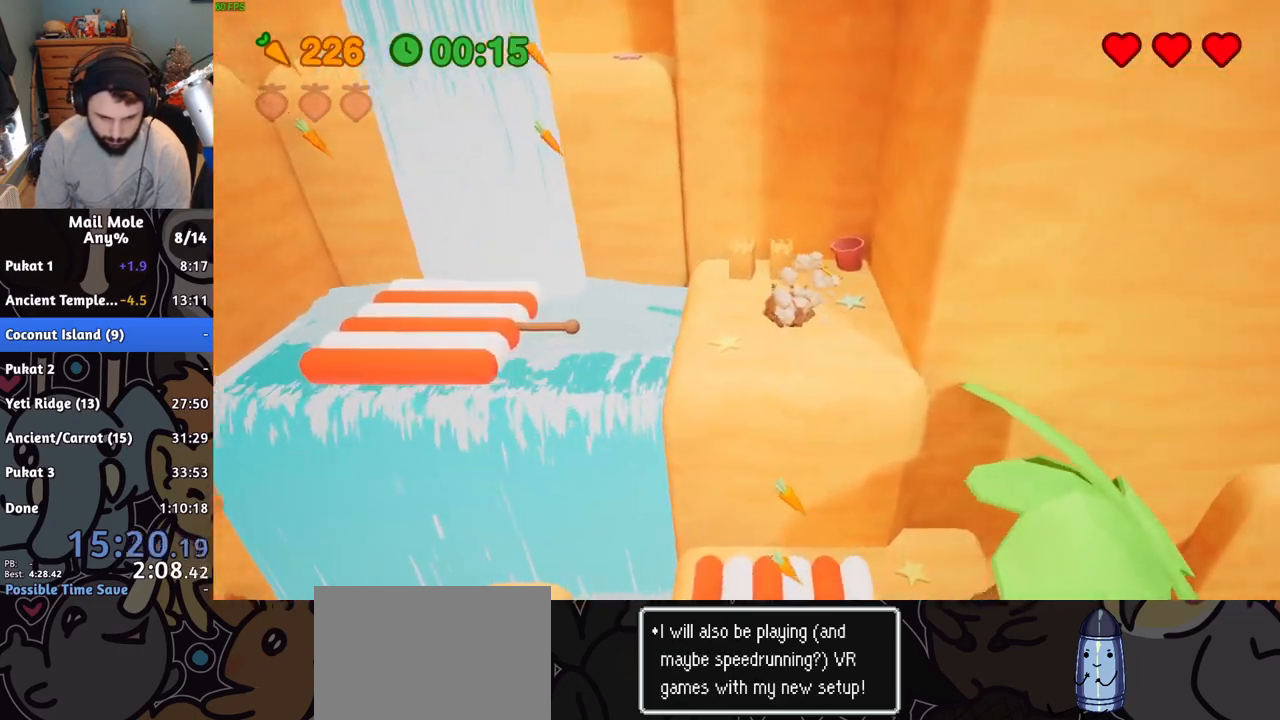
{"buttons": [], "left_stick": "left", "right_stick": "center", "button_events": [[50, "CROSS", "up"], [50, "SQUARE", "up"]]}
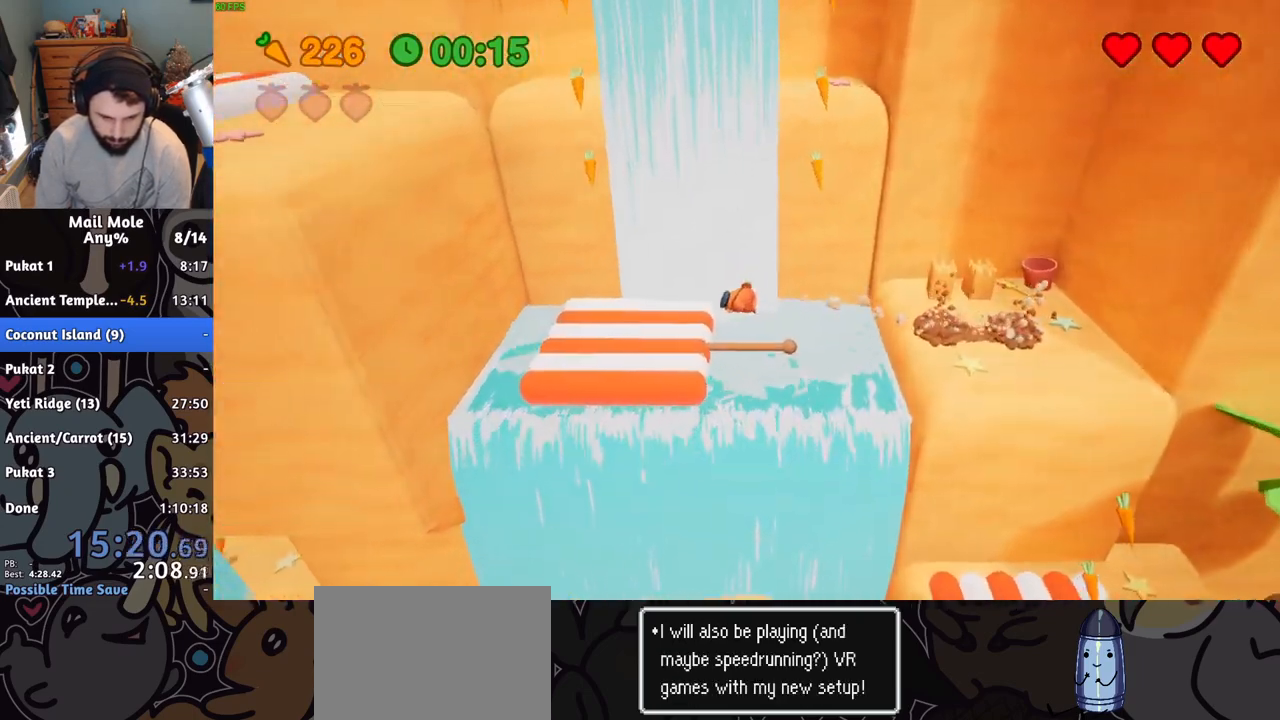
{"buttons": [], "left_stick": "left", "right_stick": "center", "button_events": []}
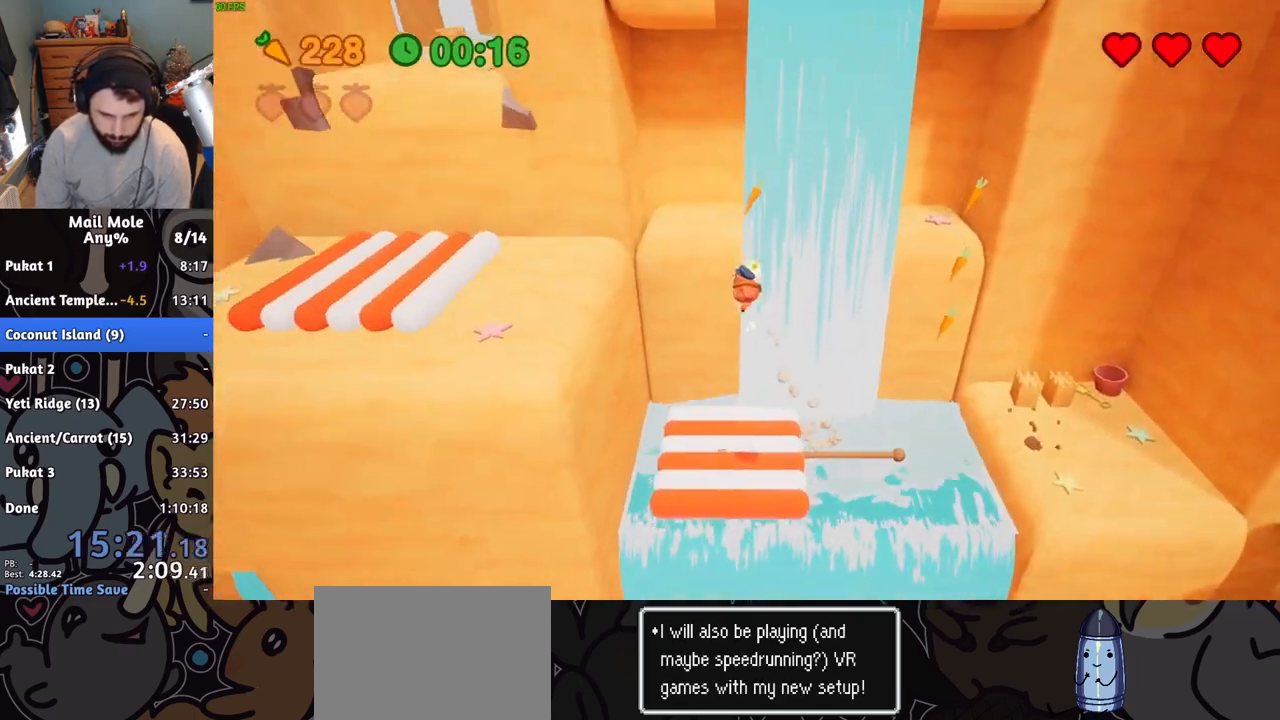
{"buttons": [], "left_stick": "left", "right_stick": "center", "button_events": []}
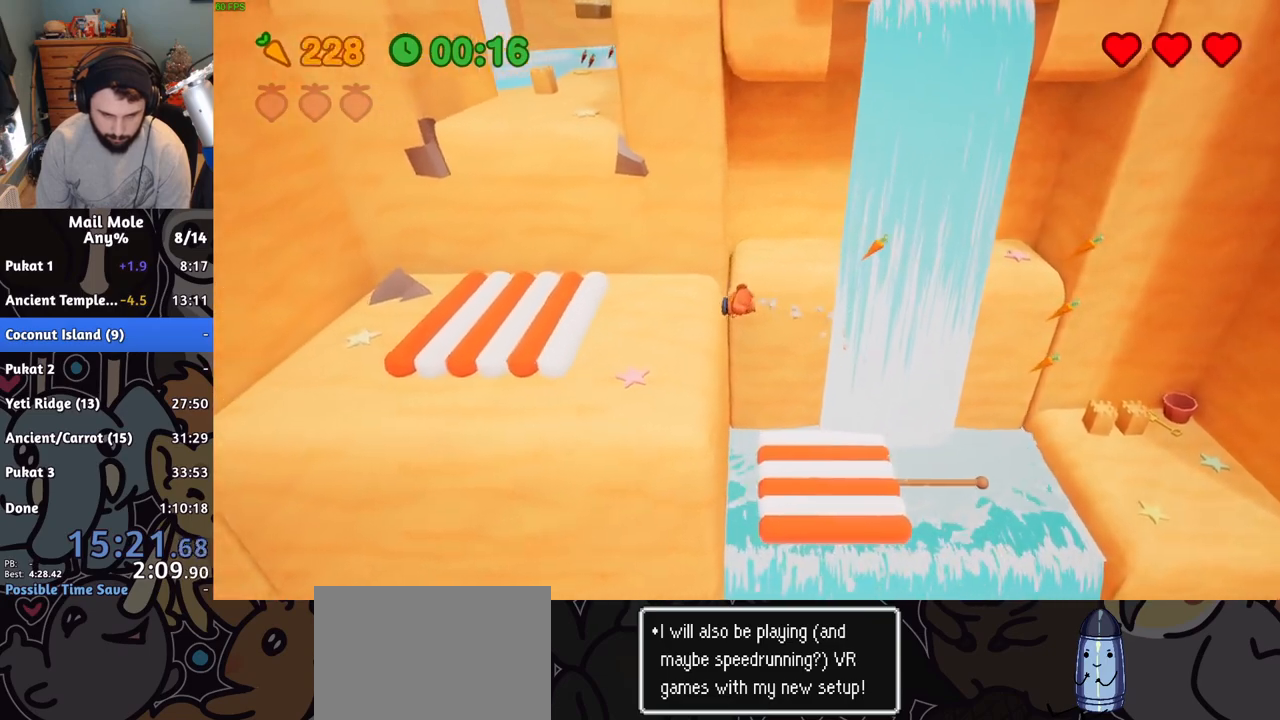
{"buttons": [], "left_stick": "up", "right_stick": "center", "button_events": [[166, "SQUARE", "down"], [216, "SQUARE", "up"], [383, "R2", "down"], [450, "R2", "up"]]}
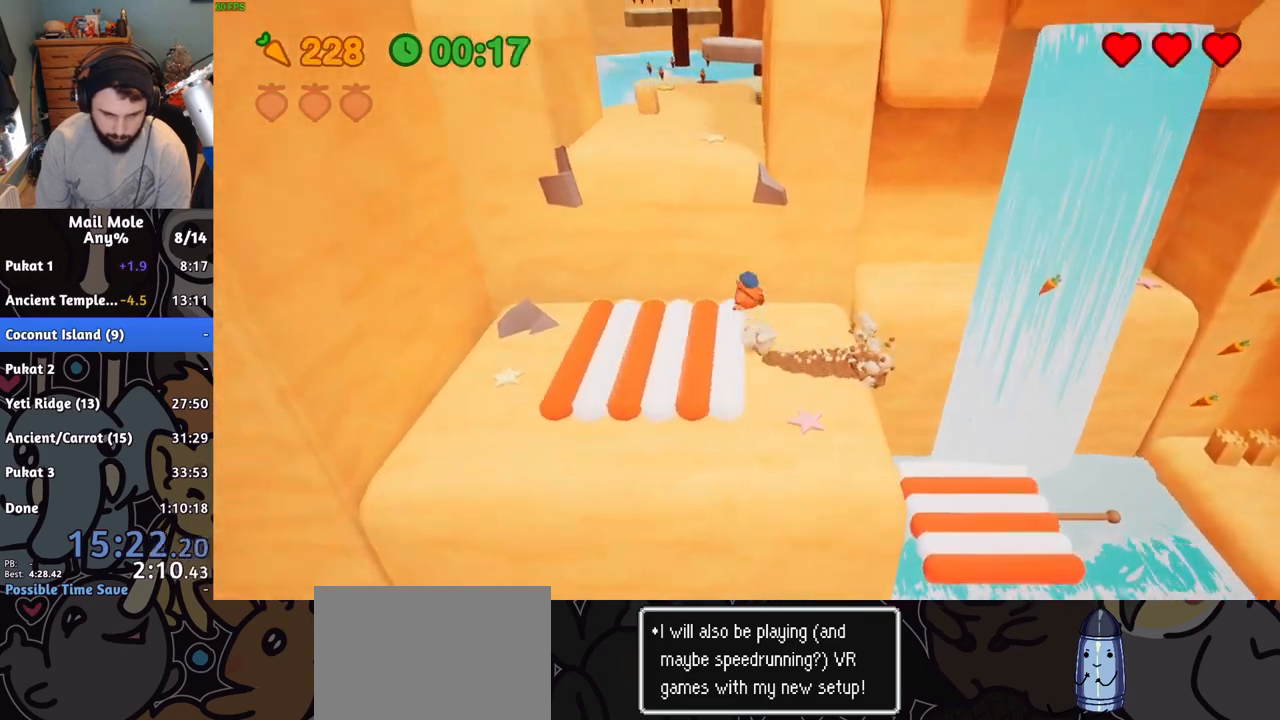
{"buttons": ["R2"], "left_stick": "up-right", "right_stick": "center", "button_events": [[367, "R2", "down"]]}
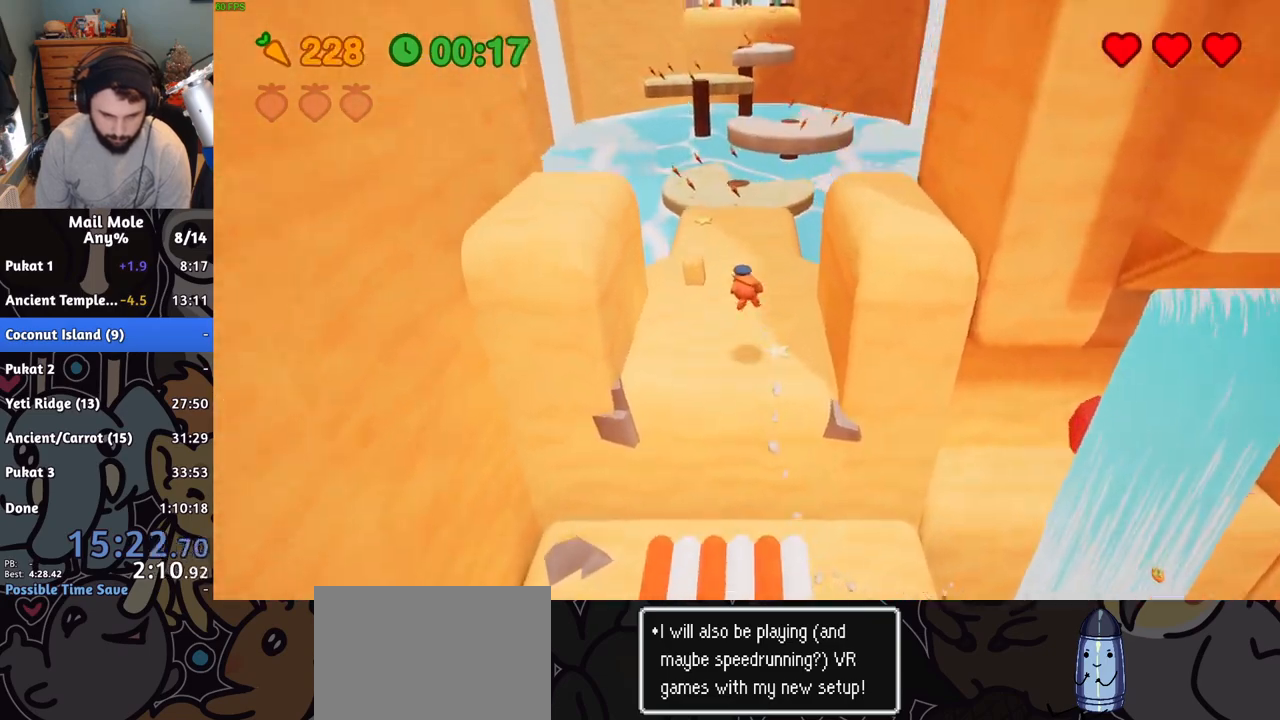
{"buttons": ["R2"], "left_stick": "up-right", "right_stick": "center", "button_events": [[133, "R2", "up"], [300, "R2", "down"]]}
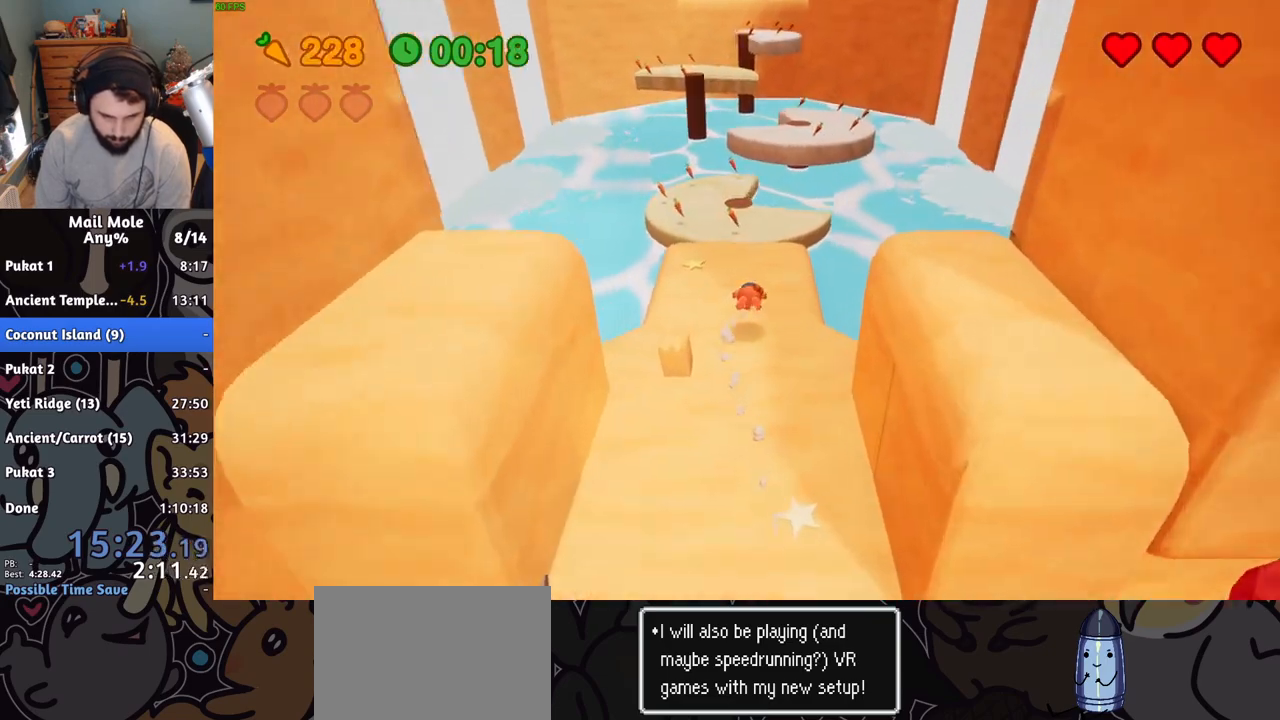
{"buttons": [], "left_stick": "up", "right_stick": "center", "button_events": [[17, "R2", "up"], [134, "CROSS", "down"], [134, "SQUARE", "down"], [484, "CROSS", "up"], [484, "SQUARE", "up"]]}
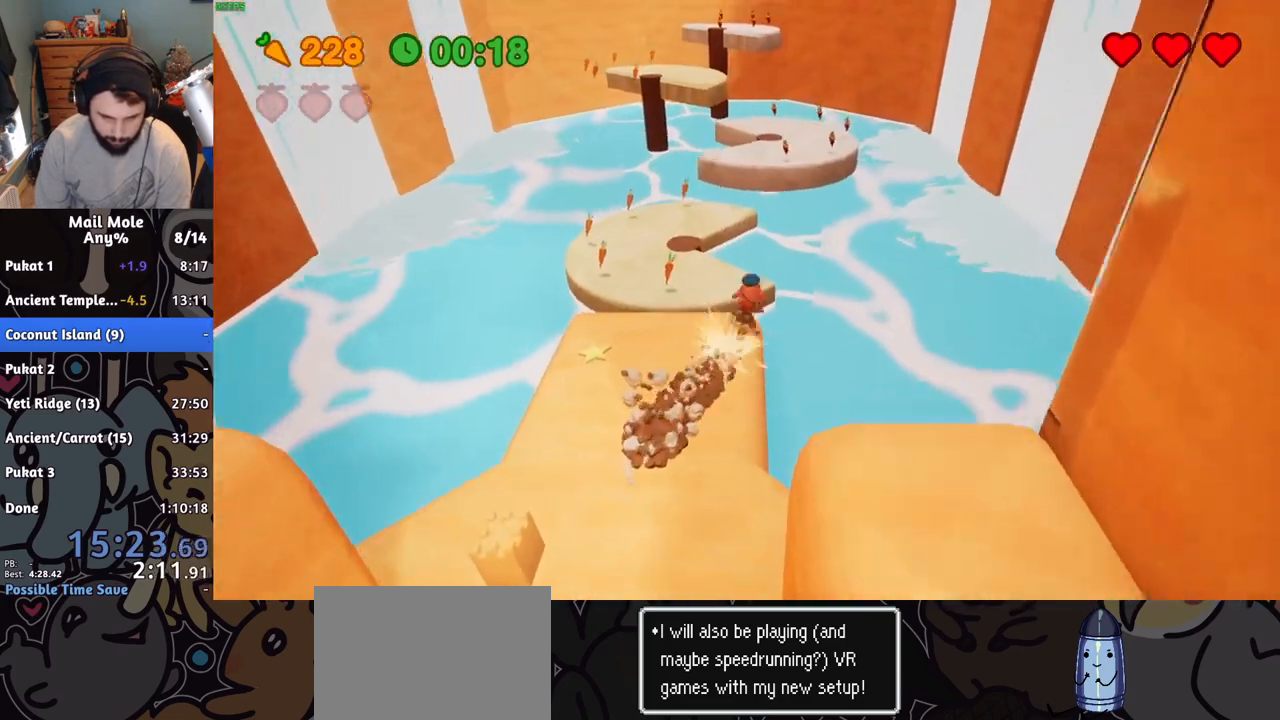
{"buttons": [], "left_stick": "up-right", "right_stick": "center", "button_events": []}
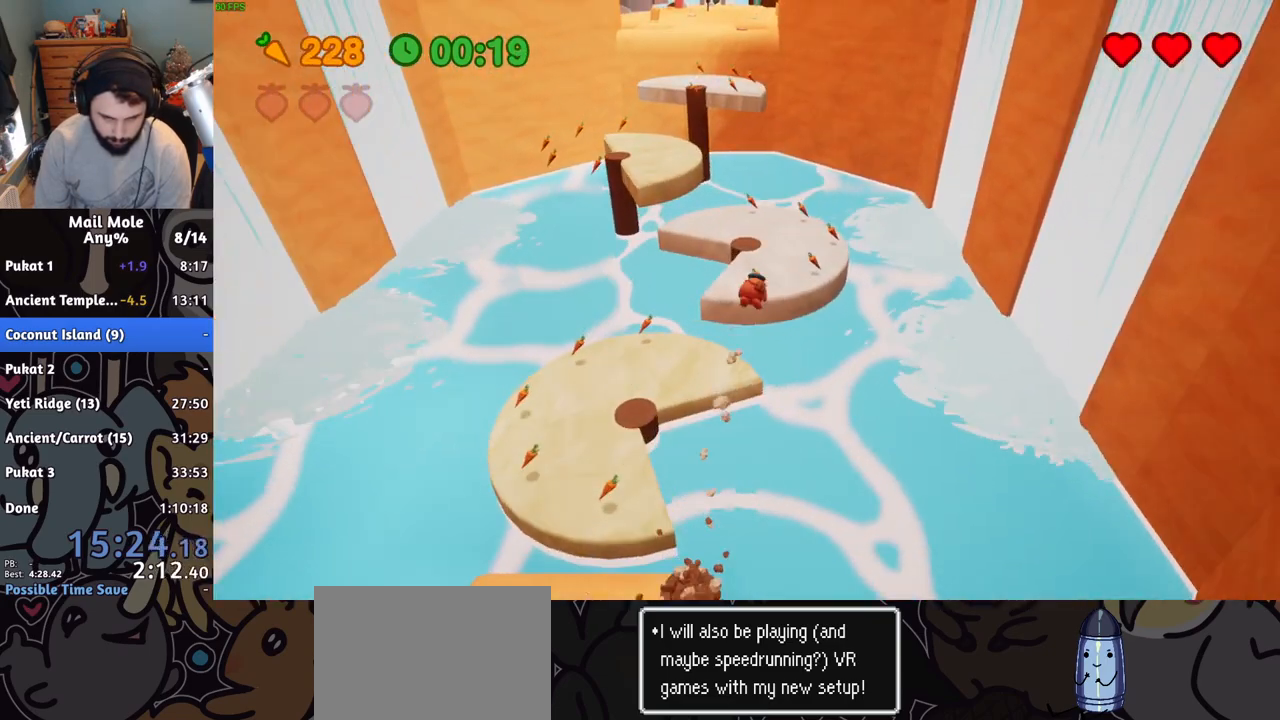
{"buttons": ["CROSS"], "left_stick": "up", "right_stick": "center", "button_events": [[484, "CROSS", "down"]]}
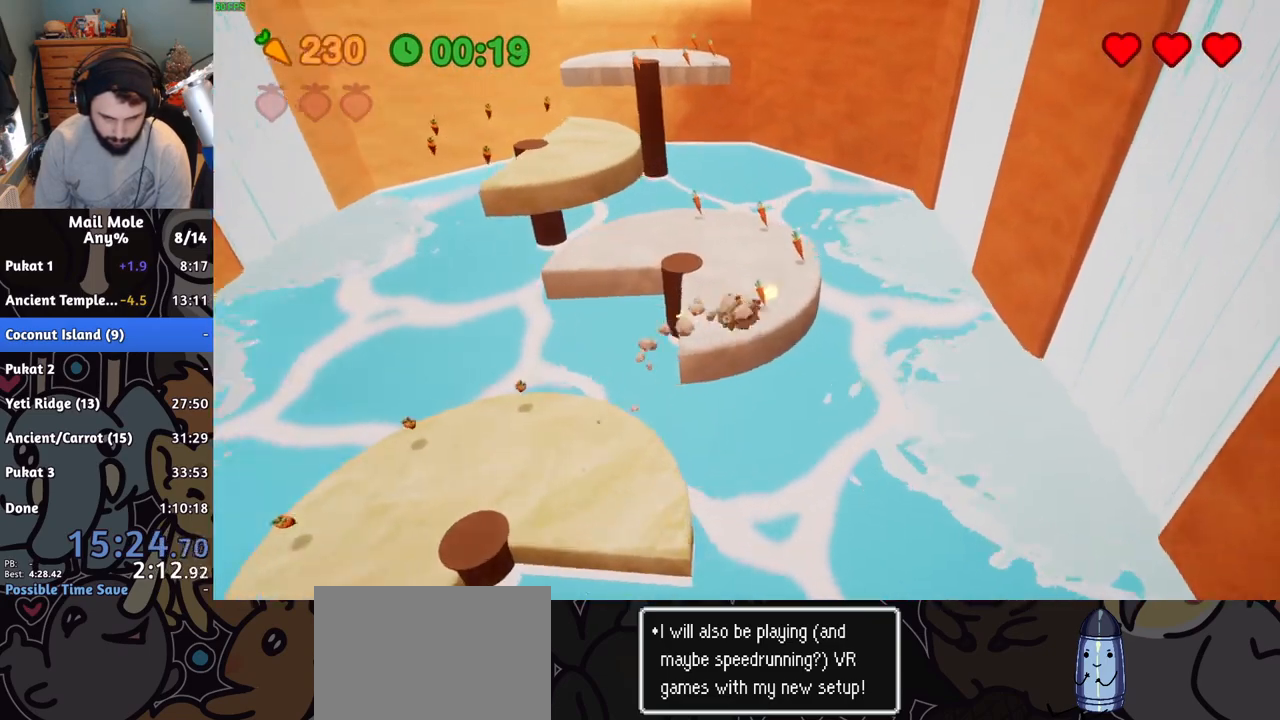
{"buttons": [], "left_stick": "down", "right_stick": "center", "button_events": [[33, "SQUARE", "down"], [300, "CROSS", "up"], [300, "SQUARE", "up"]]}
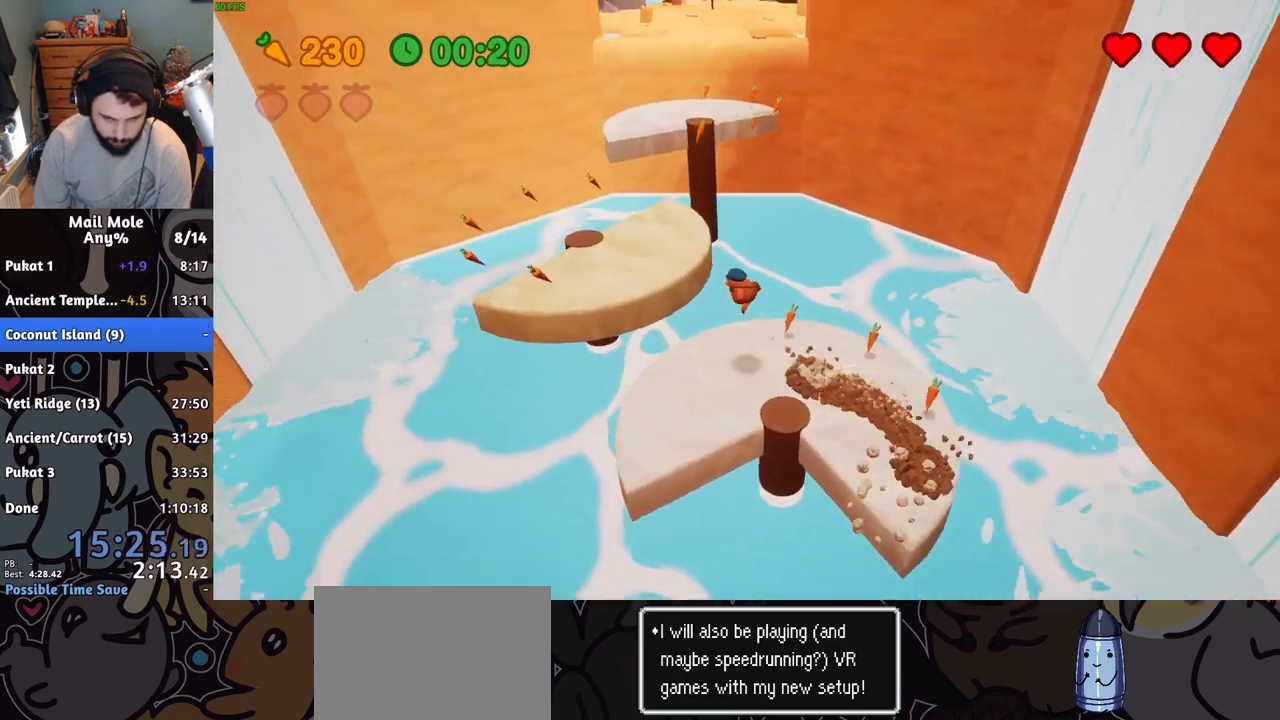
{"buttons": [], "left_stick": "up-right", "right_stick": "center", "button_events": []}
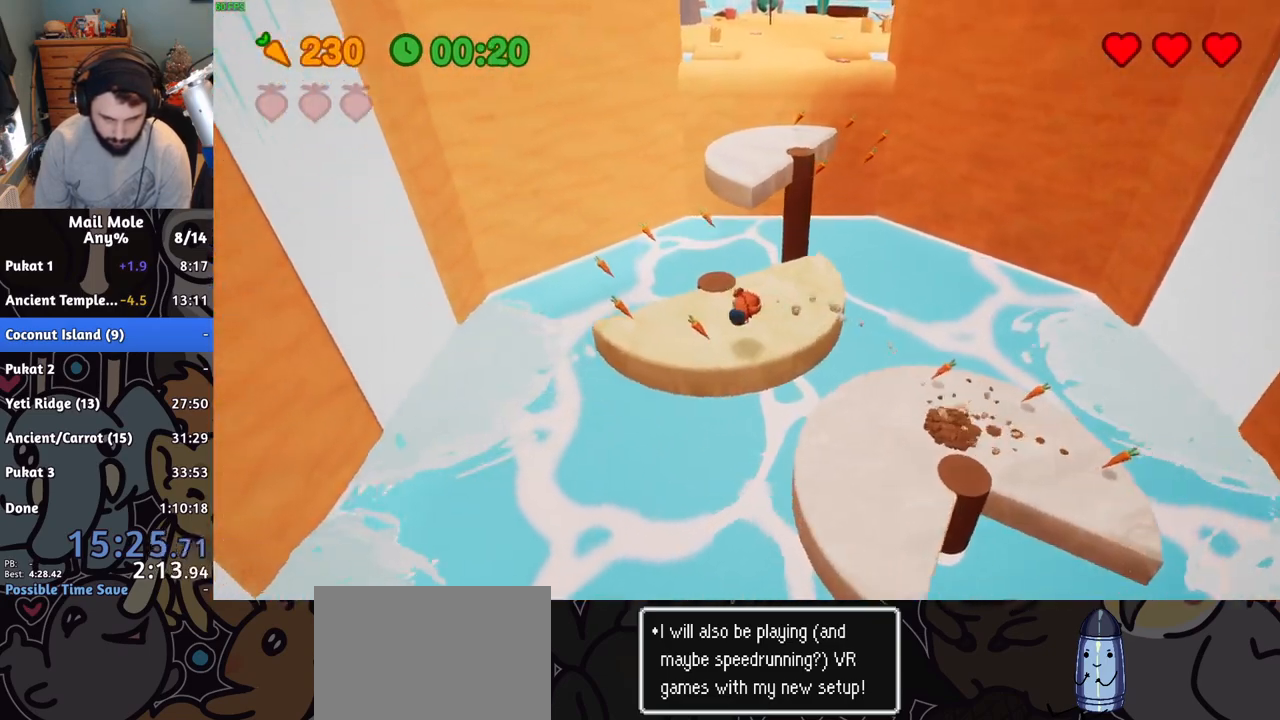
{"buttons": ["CROSS", "SQUARE"], "left_stick": "up-left", "right_stick": "center", "button_events": [[233, "CROSS", "down"], [233, "SQUARE", "down"]]}
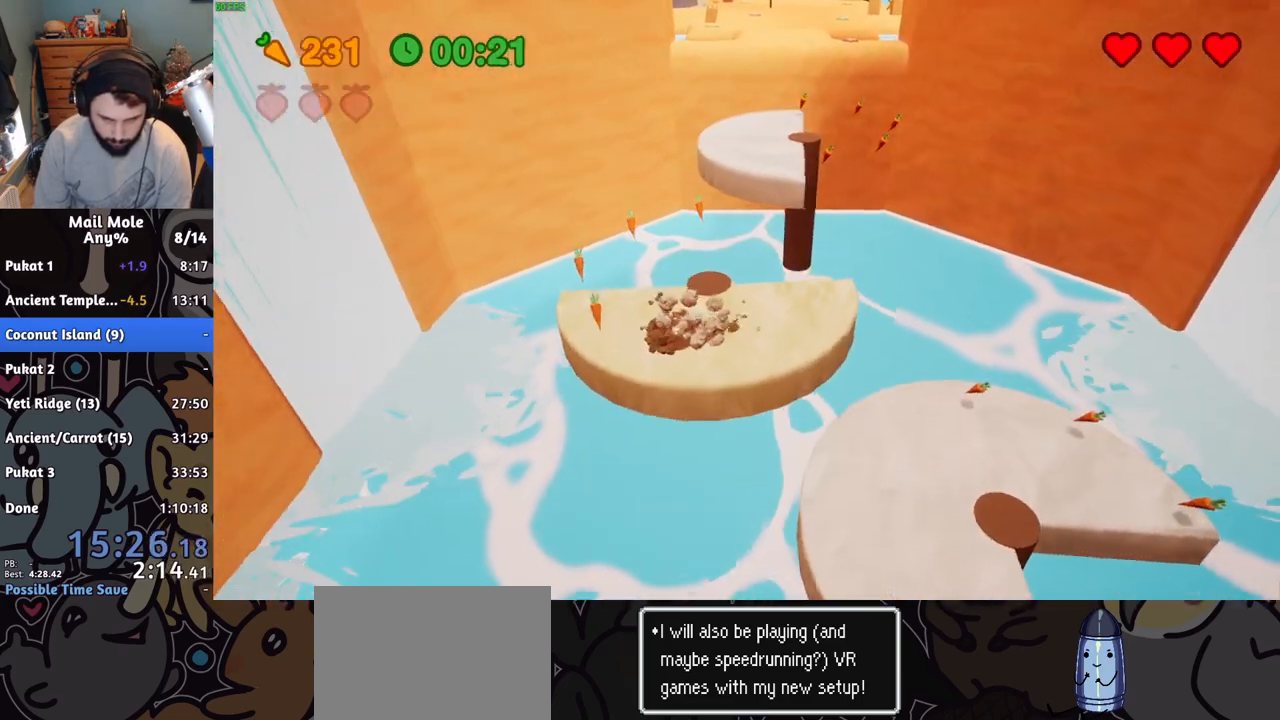
{"buttons": [], "left_stick": "down", "right_stick": "center", "button_events": [[84, "SQUARE", "up"], [101, "CROSS", "up"]]}
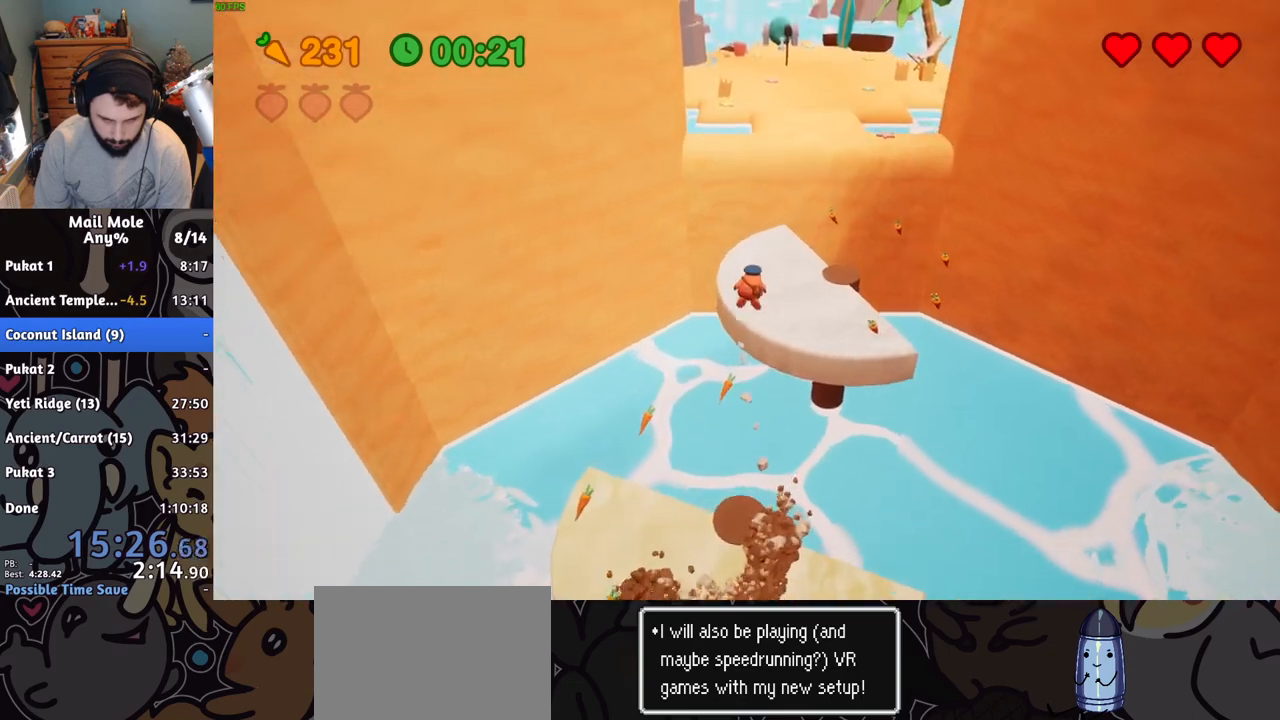
{"buttons": [], "left_stick": "down", "right_stick": "center", "button_events": []}
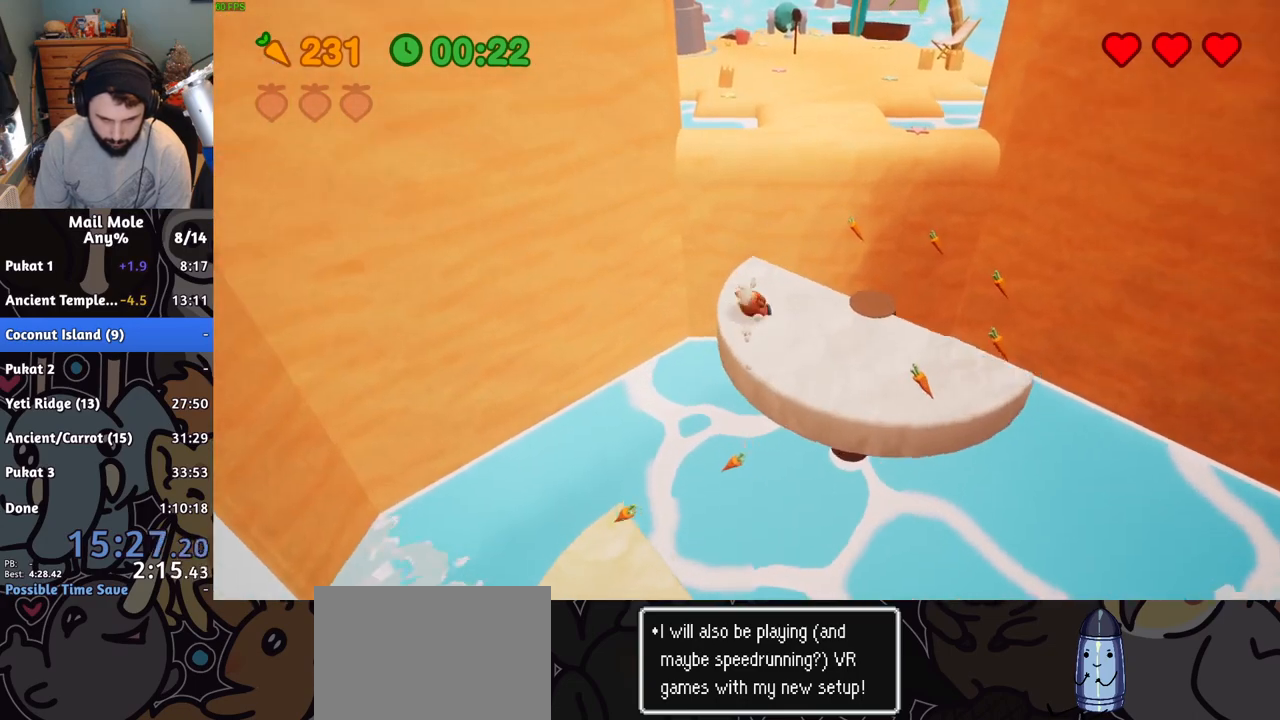
{"buttons": [], "left_stick": "up", "right_stick": "center", "button_events": [[50, "CROSS", "down"], [50, "SQUARE", "down"], [401, "SQUARE", "up"], [451, "CROSS", "up"]]}
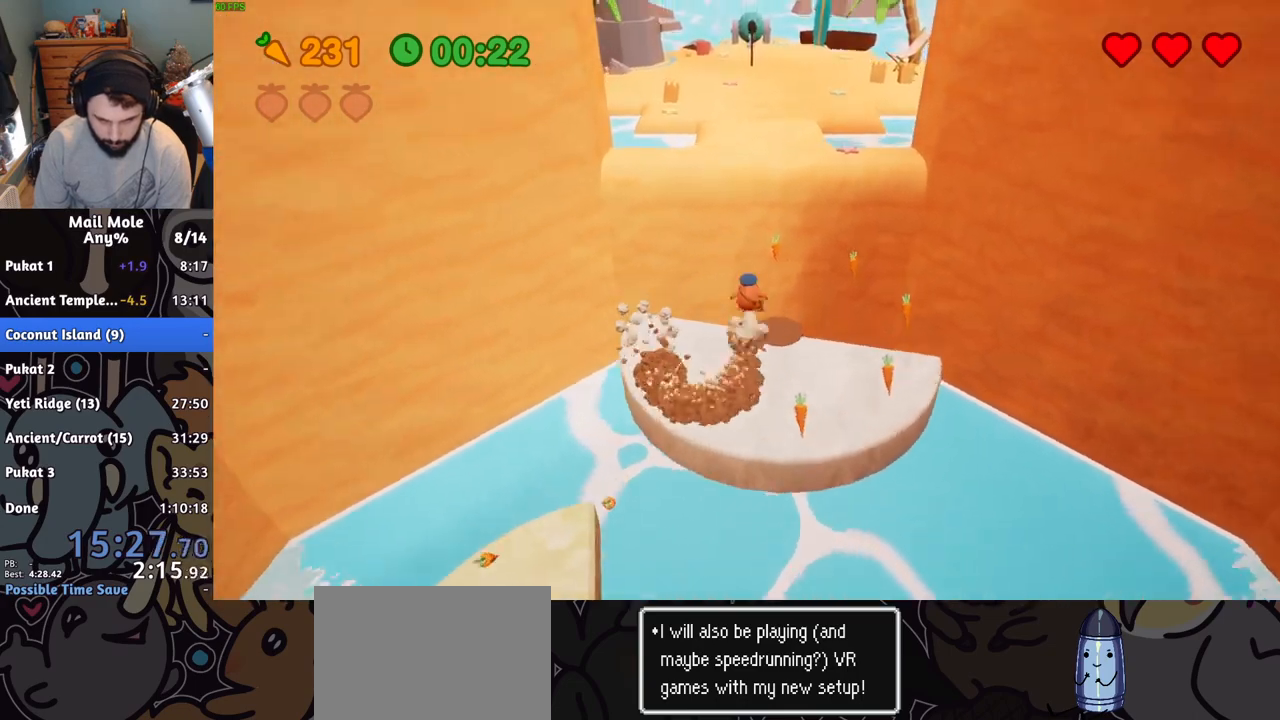
{"buttons": [], "left_stick": "up", "right_stick": "center", "button_events": []}
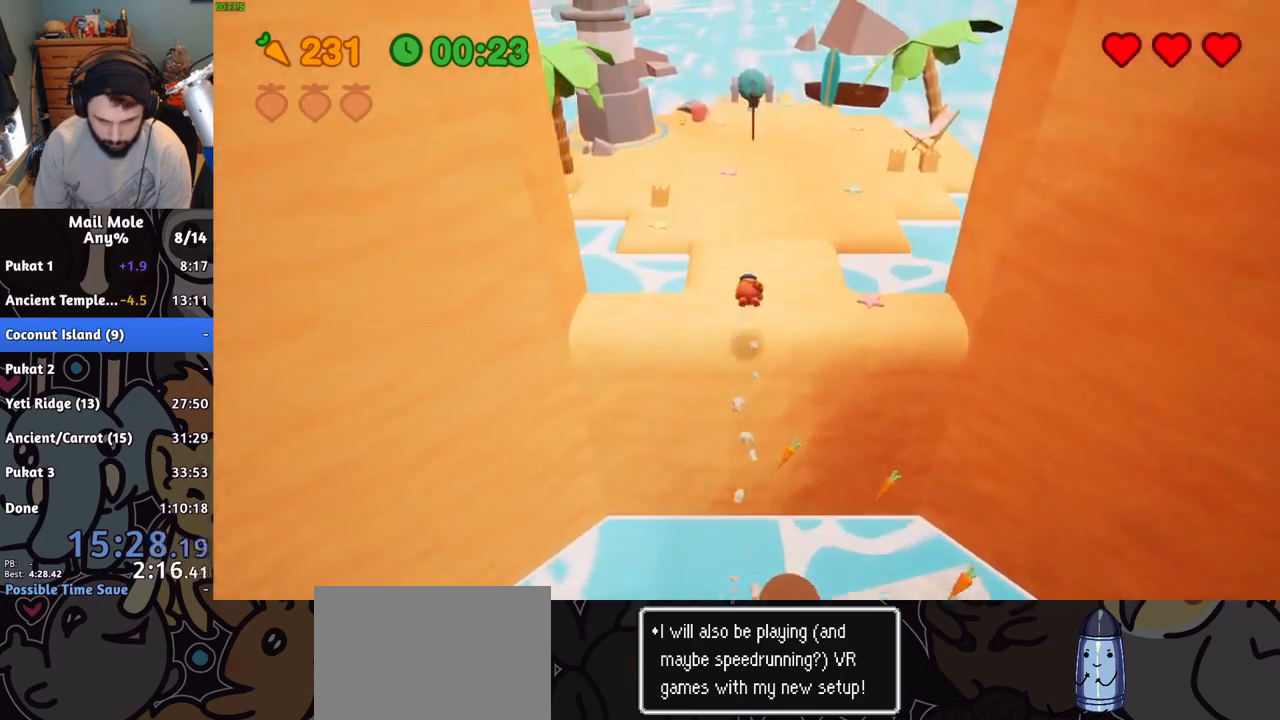
{"buttons": [], "left_stick": "up", "right_stick": "center", "button_events": [[267, "CROSS", "down"], [267, "SQUARE", "down"], [317, "SQUARE", "up"], [334, "CROSS", "up"]]}
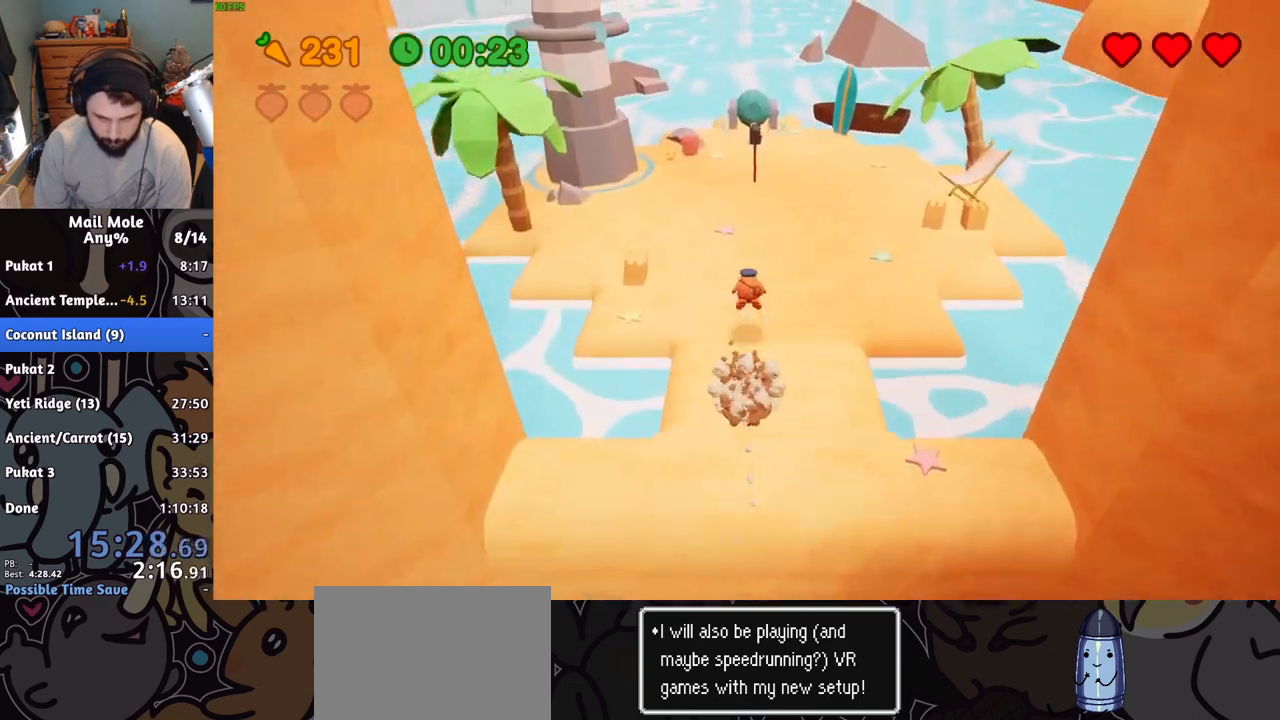
{"buttons": [], "left_stick": "up", "right_stick": "center", "button_events": [[400, "SQUARE", "down"], [450, "SQUARE", "up"]]}
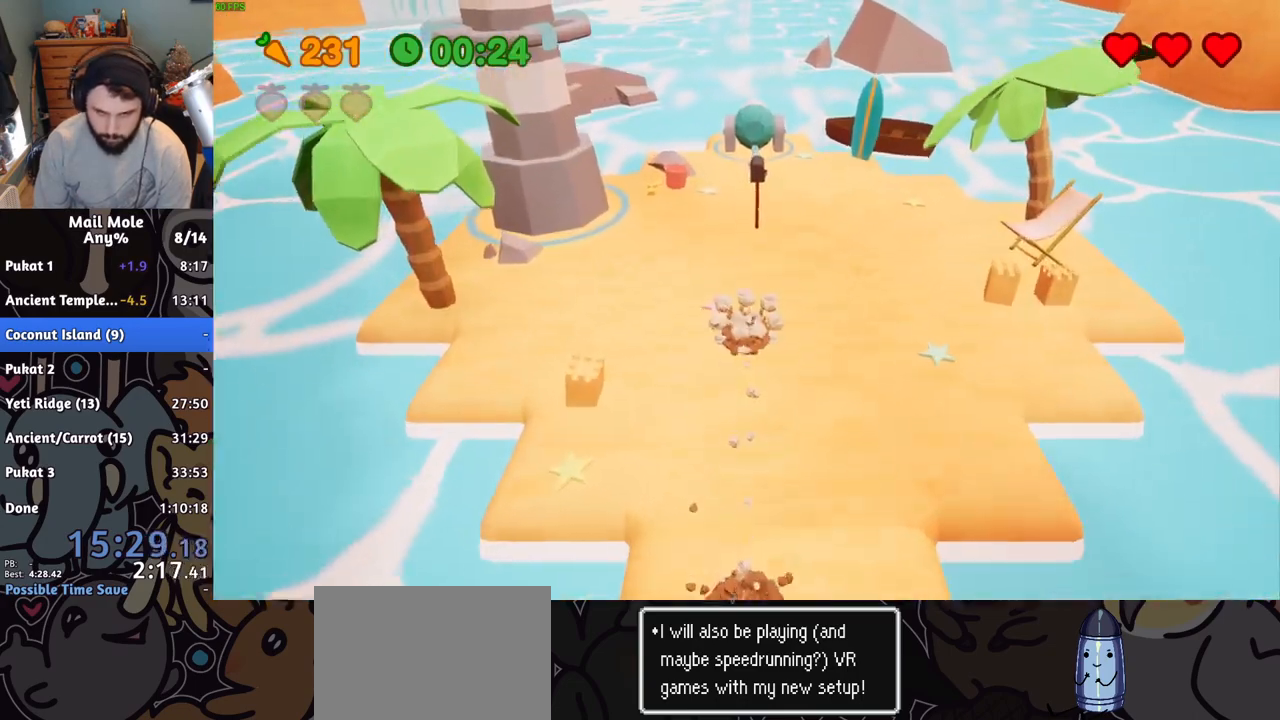
{"buttons": ["CROSS"], "left_stick": "center", "right_stick": "center", "button_events": [[17, "SQUARE", "down"], [67, "SQUARE", "up"], [451, "CROSS", "down"]]}
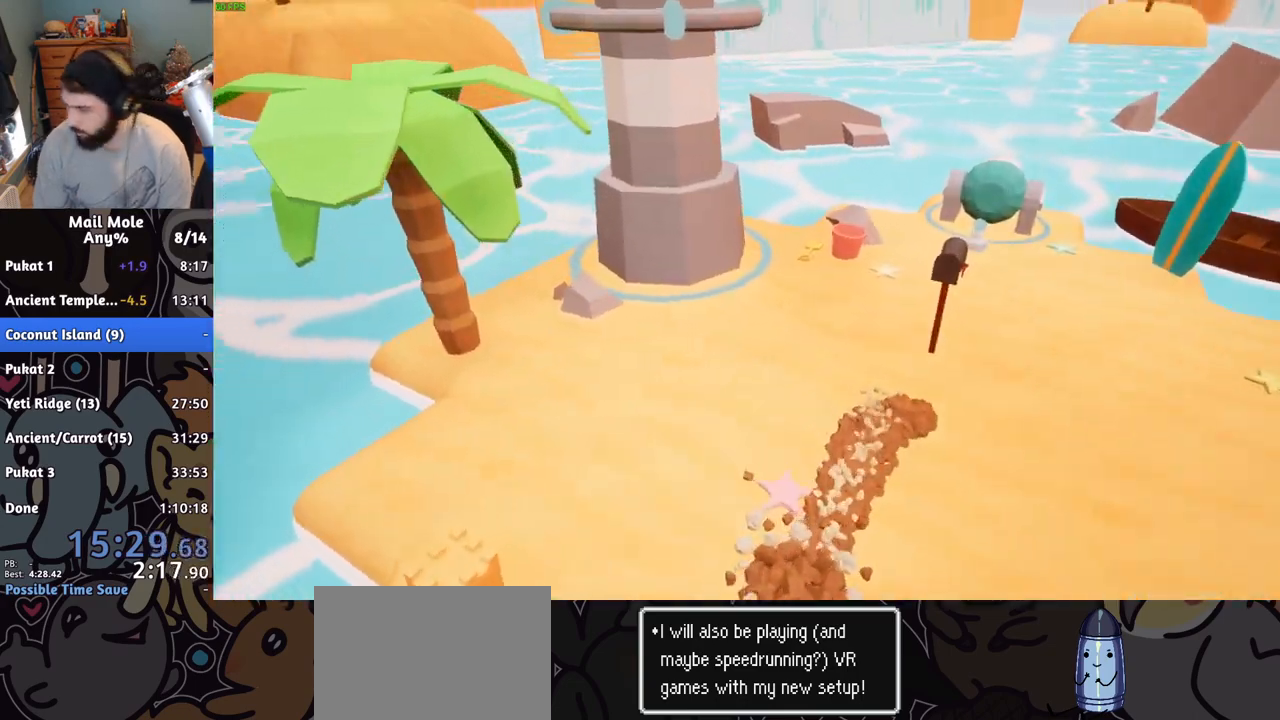
{"buttons": ["CROSS"], "left_stick": "center", "right_stick": "center", "button_events": [[50, "CROSS", "up"], [117, "CROSS", "down"], [217, "CROSS", "up"], [300, "CROSS", "down"], [367, "CROSS", "up"], [434, "CROSS", "down"]]}
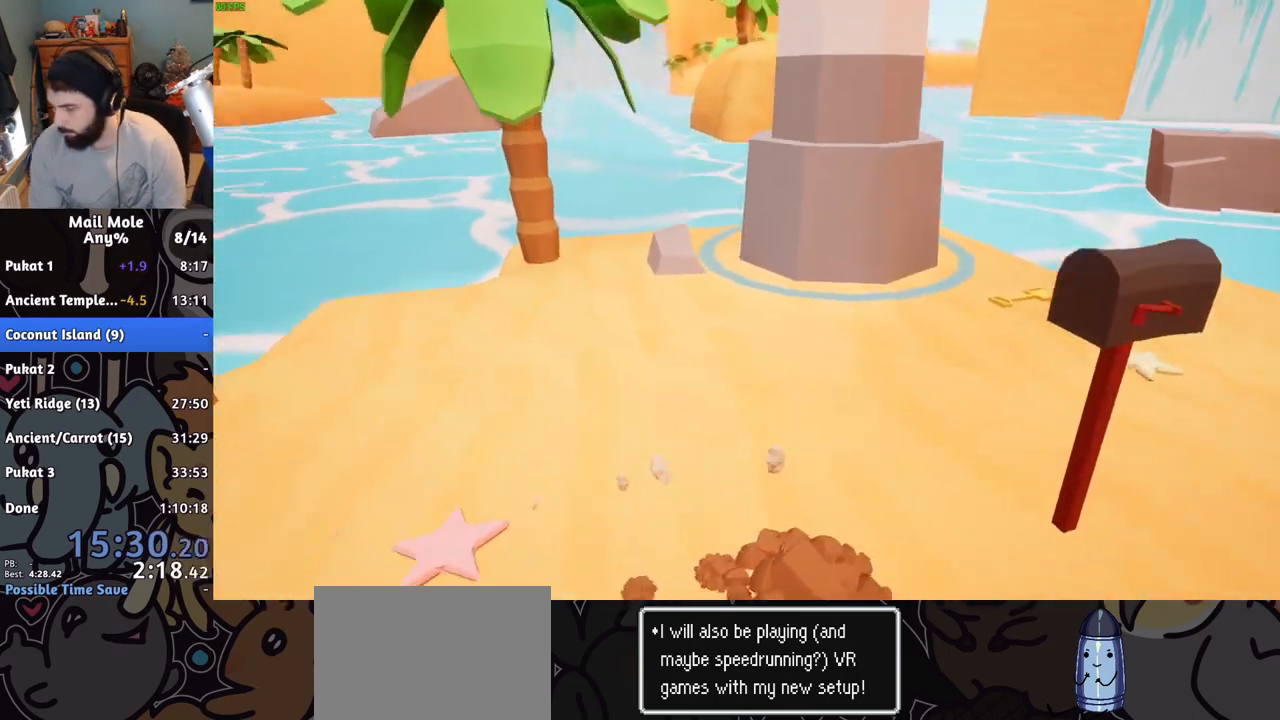
{"buttons": ["CROSS"], "left_stick": "center", "right_stick": "center", "button_events": [[34, "CROSS", "up"], [117, "CROSS", "down"], [217, "CROSS", "up"], [418, "CROSS", "down"]]}